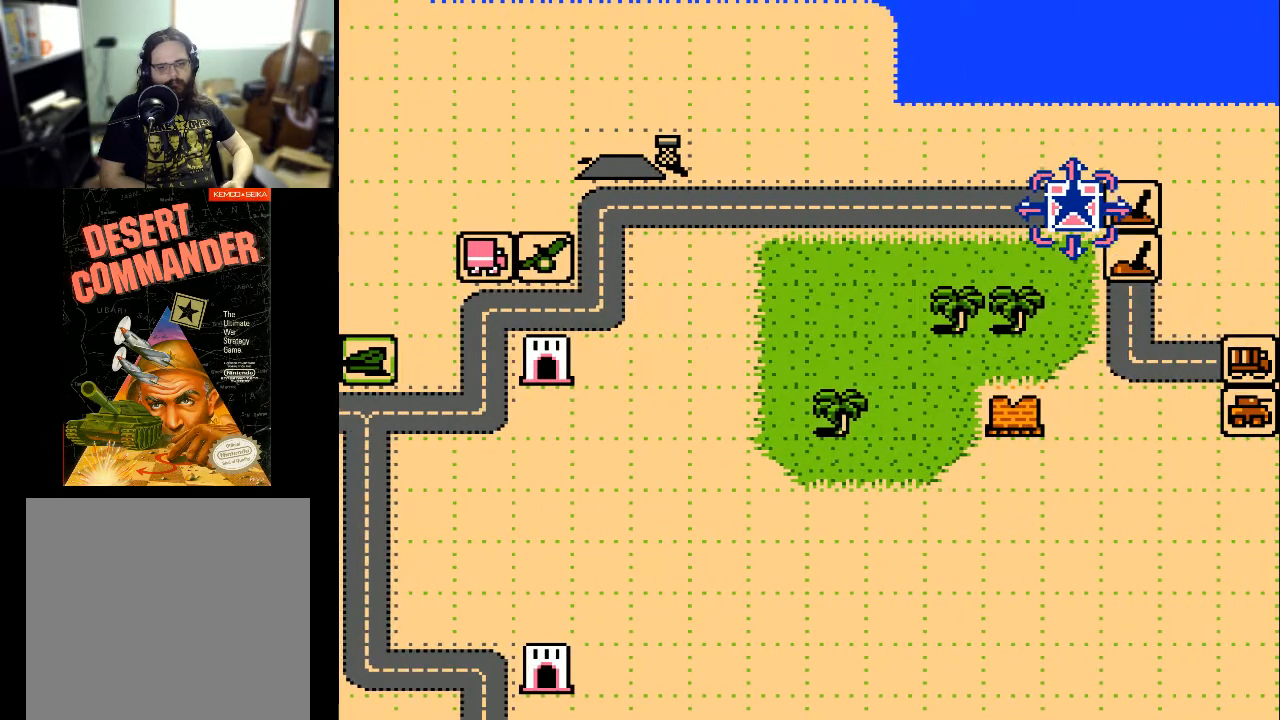
Gameplay with a controller (Xbox layout); each line is a JSON object with the inputs held at the frame after it. "events" lists button and stick changes between this image and that frame as [ms after this image, input, new state], when the widget could be followed in between. Not read: left_stick right_stick.
{"buttons": [], "events": [[200, "DPAD_DOWN", "down"], [333, "DPAD_DOWN", "up"]]}
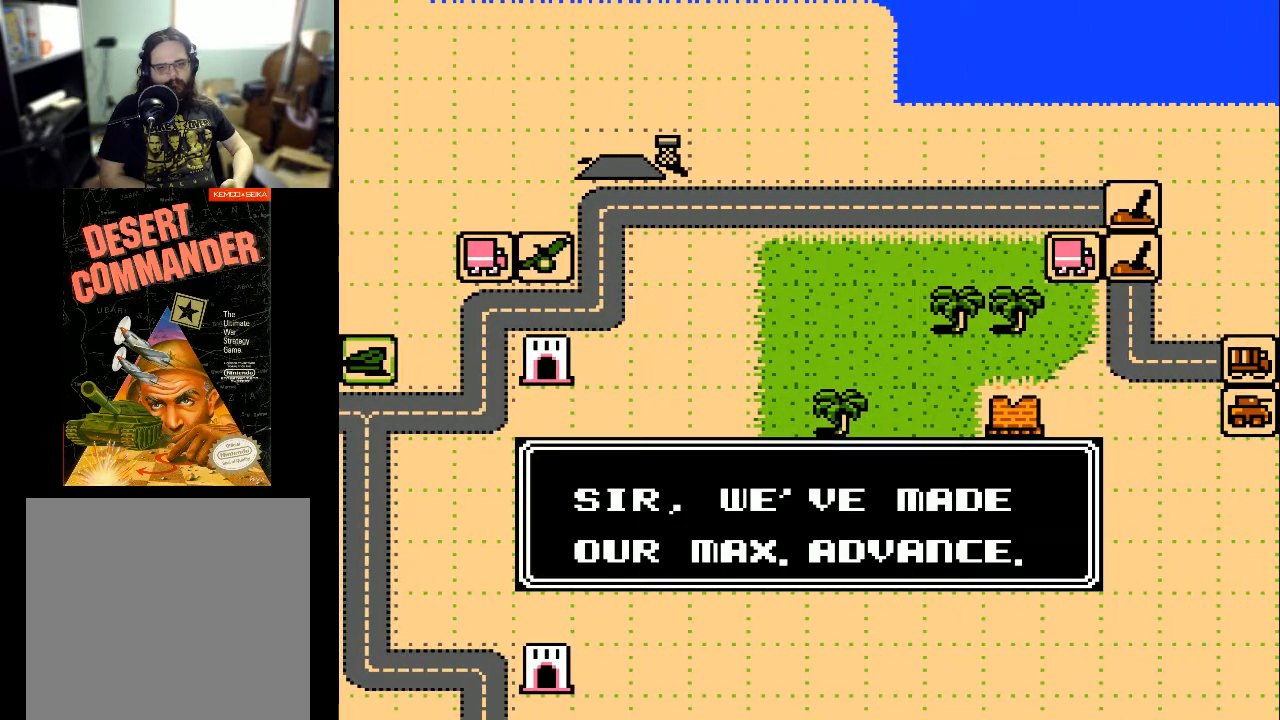
{"buttons": ["A"], "events": [[67, "DPAD_DOWN", "down"], [133, "DPAD_DOWN", "up"], [400, "A", "down"]]}
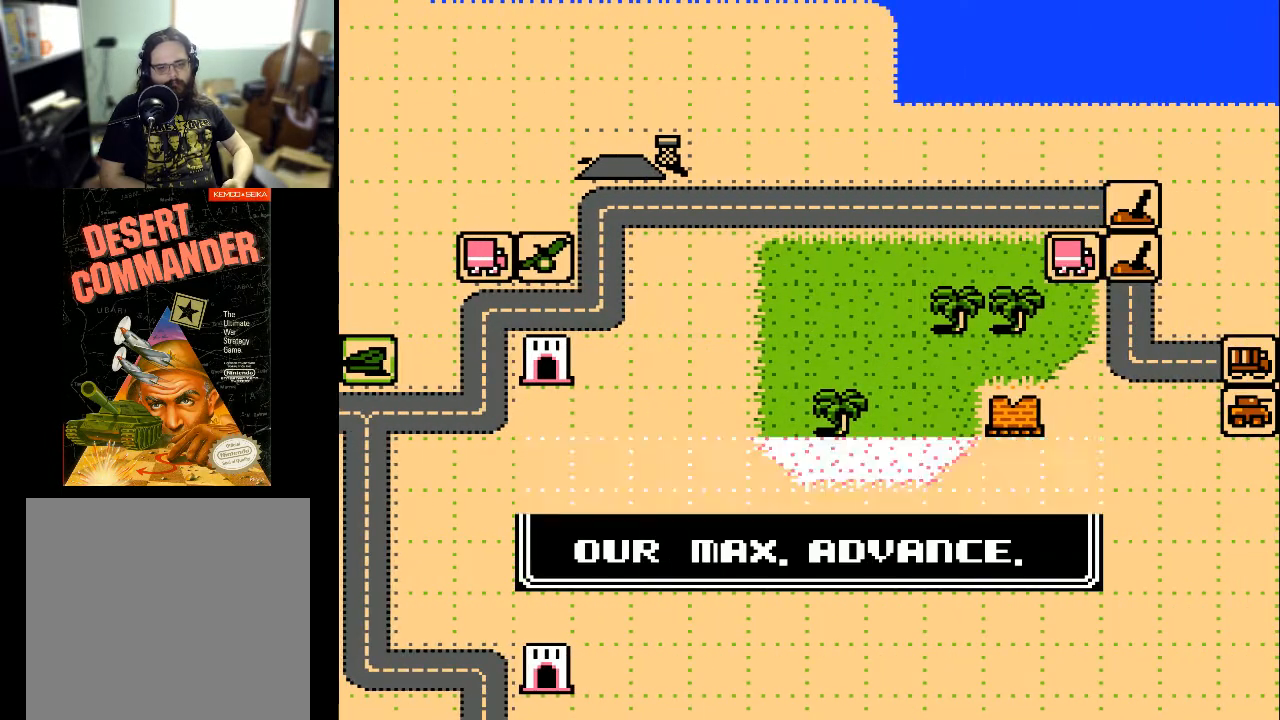
{"buttons": [], "events": [[67, "A", "up"], [67, "DPAD_LEFT", "down"], [500, "DPAD_LEFT", "up"]]}
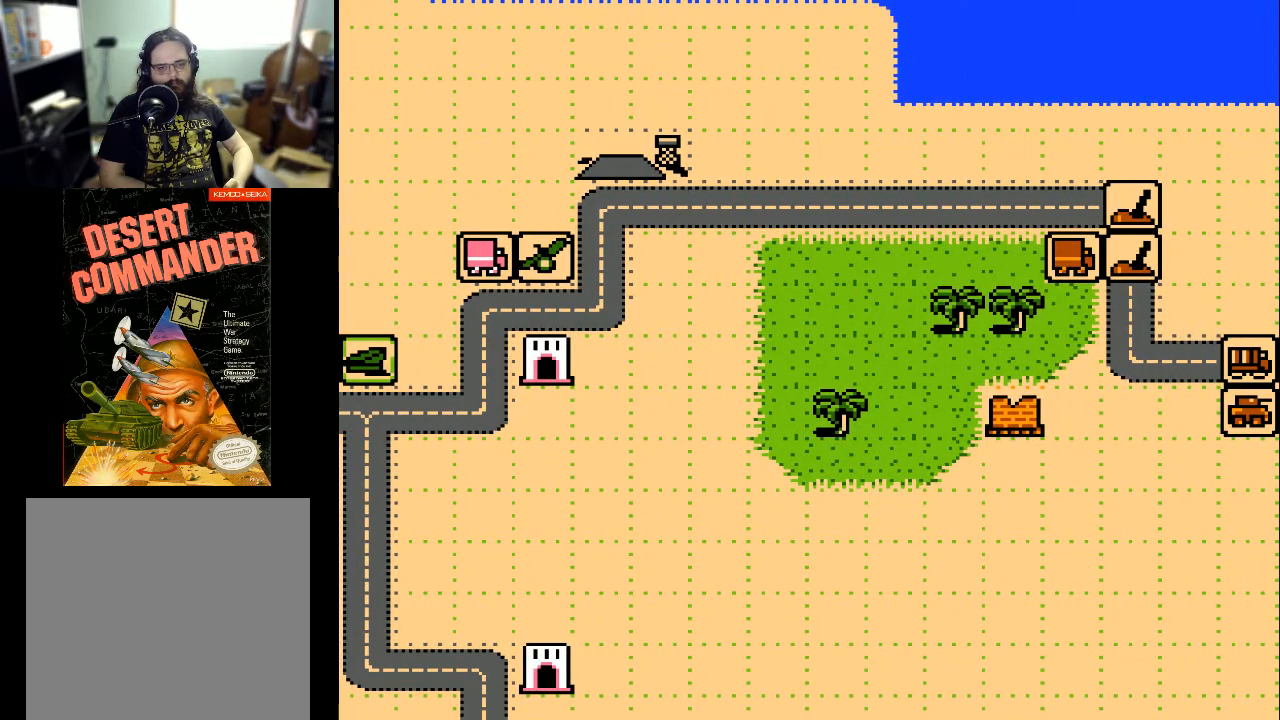
{"buttons": [], "events": []}
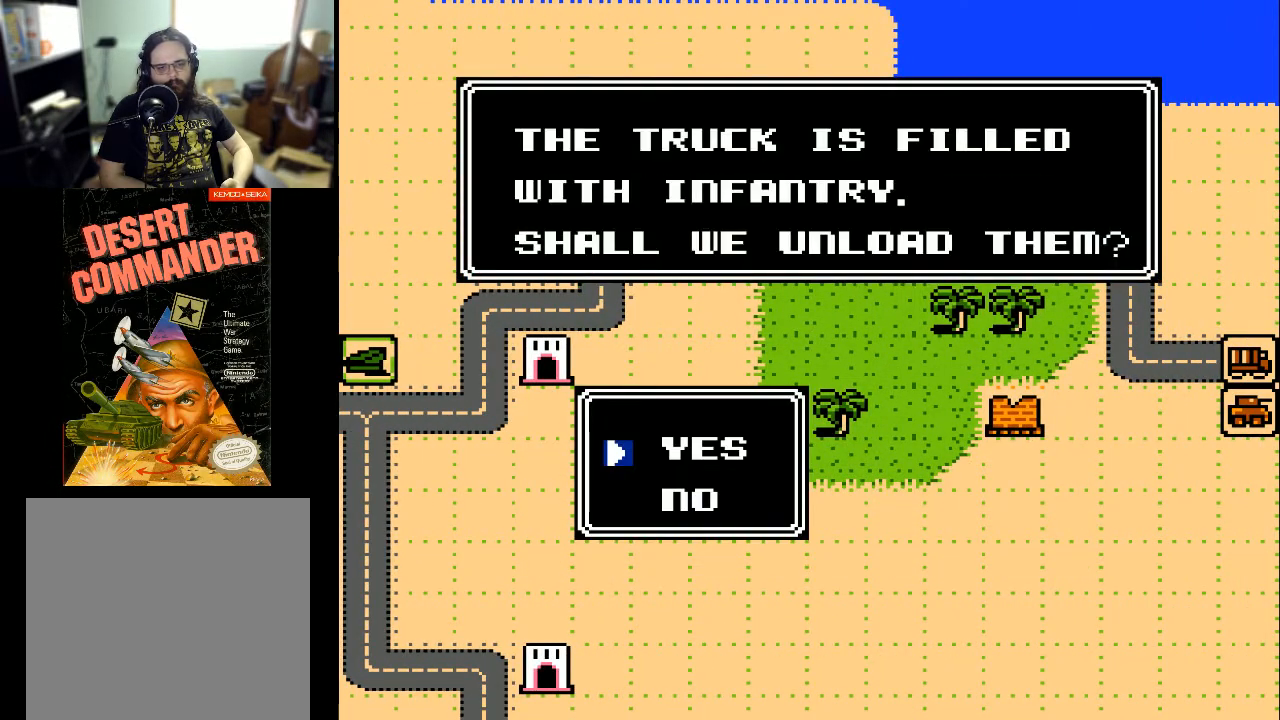
{"buttons": [], "events": [[233, "A", "down"], [400, "A", "up"]]}
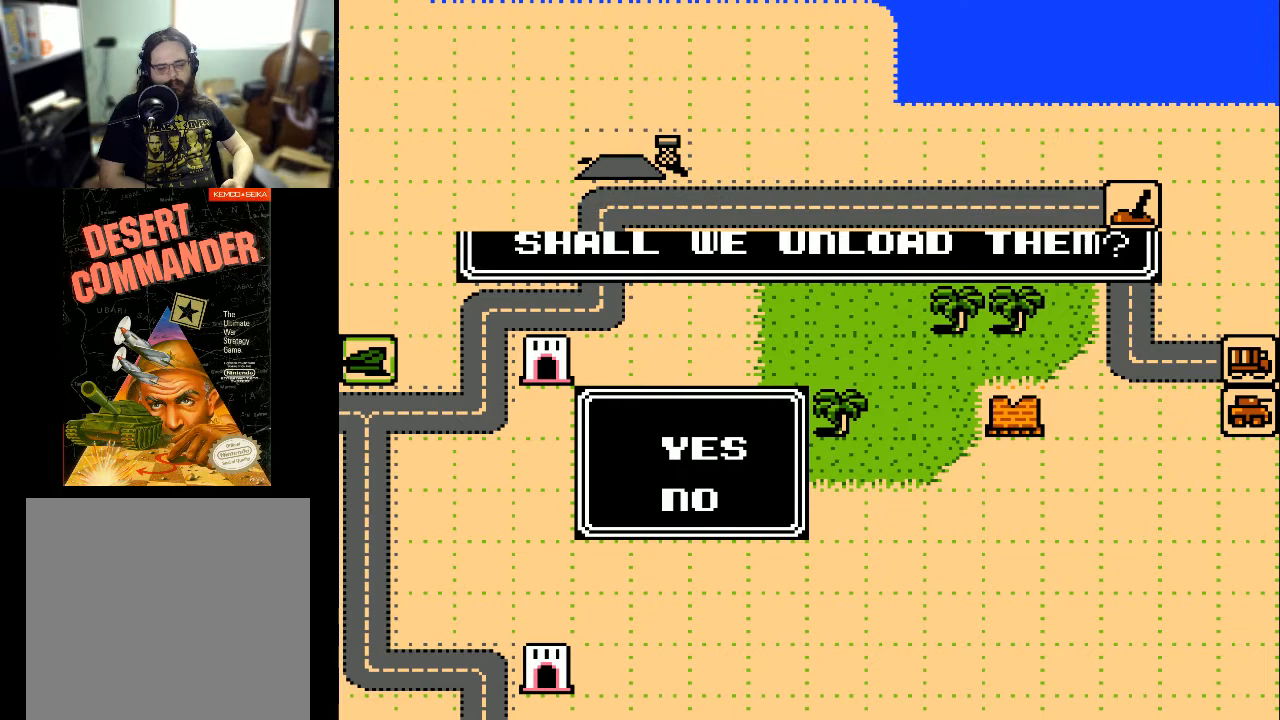
{"buttons": ["DPAD_DOWN"], "events": [[467, "DPAD_DOWN", "down"]]}
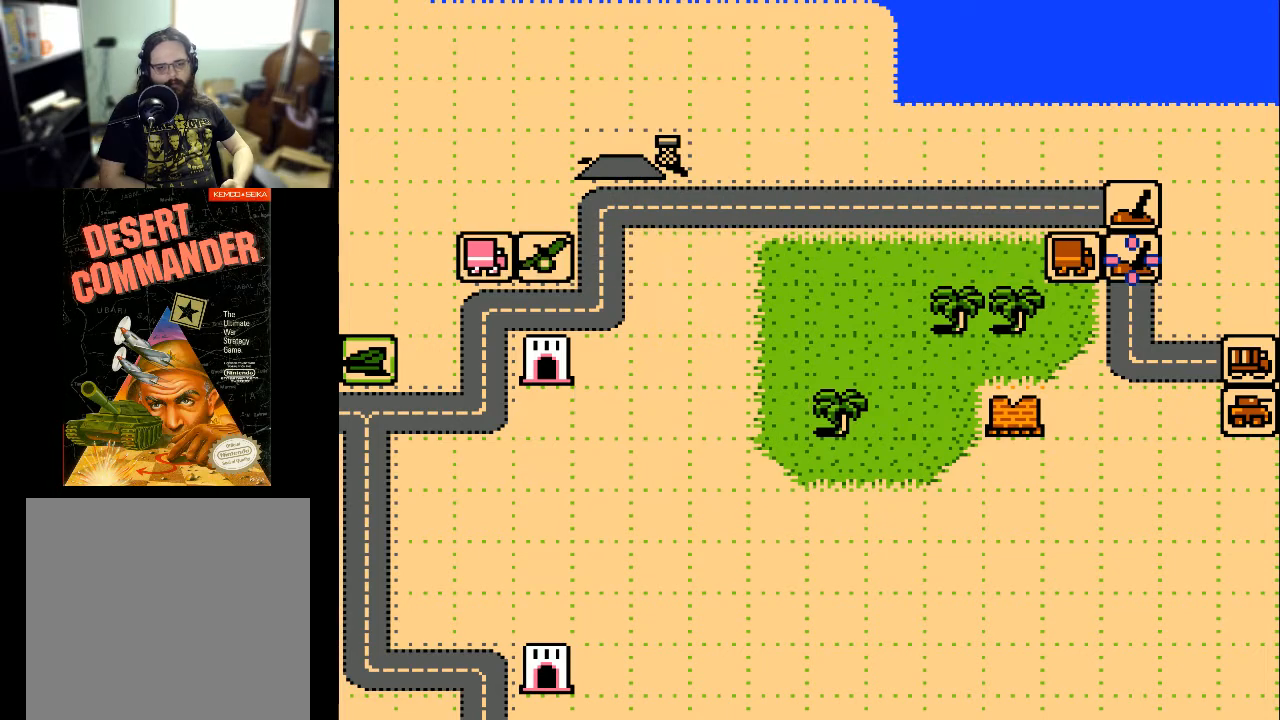
{"buttons": [], "events": [[100, "DPAD_DOWN", "up"], [300, "DPAD_LEFT", "down"], [400, "DPAD_LEFT", "up"]]}
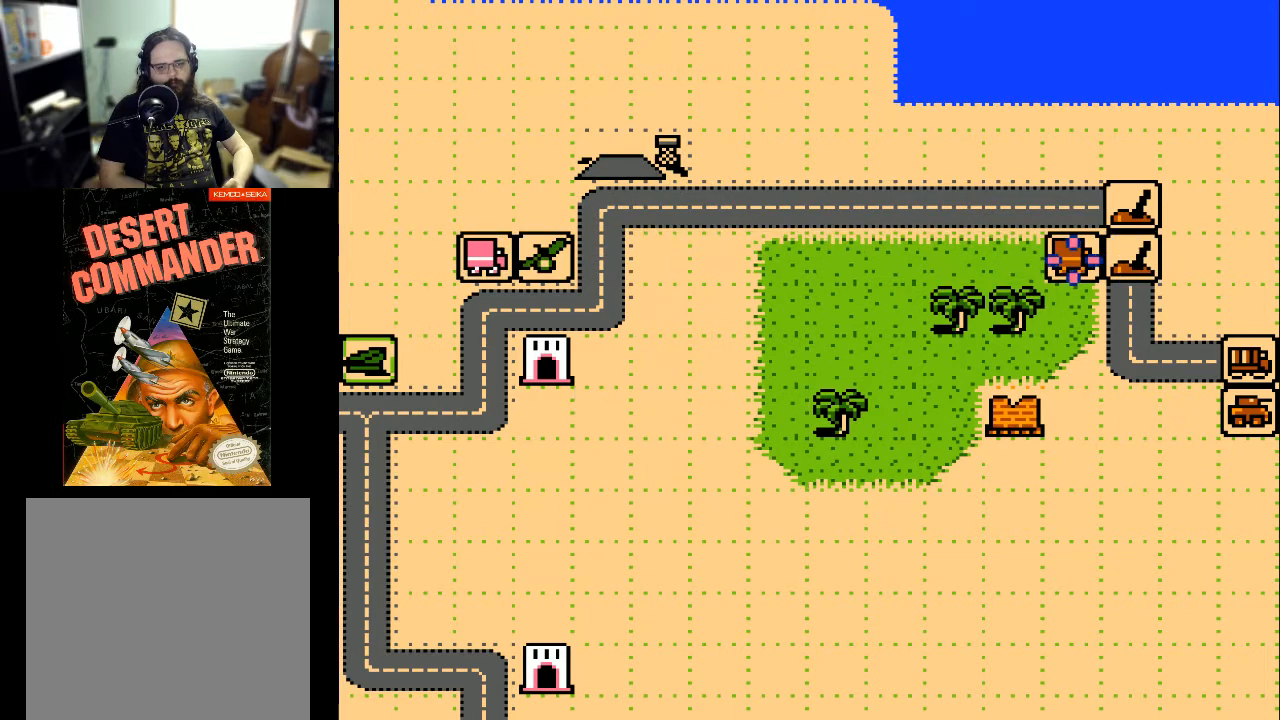
{"buttons": [], "events": [[133, "DPAD_DOWN", "down"], [233, "DPAD_DOWN", "up"], [400, "A", "down"], [500, "A", "up"]]}
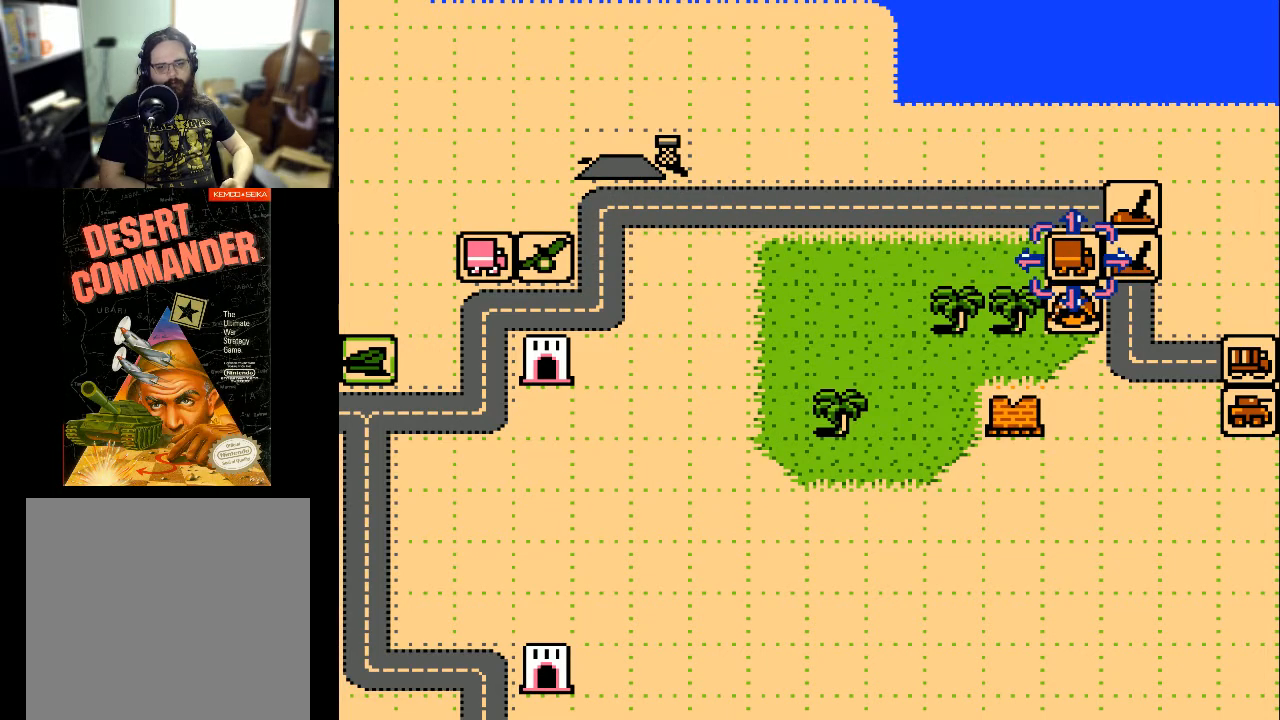
{"buttons": ["DPAD_LEFT"], "events": [[267, "DPAD_LEFT", "down"]]}
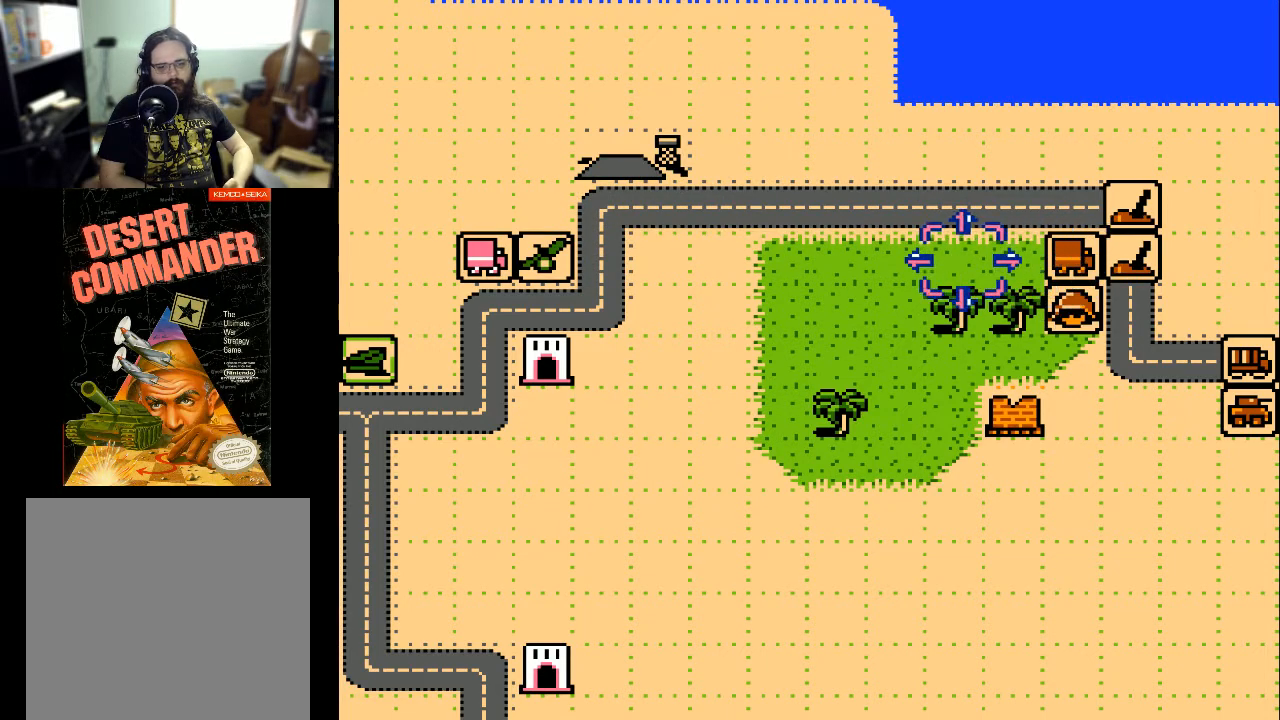
{"buttons": ["DPAD_LEFT"], "events": []}
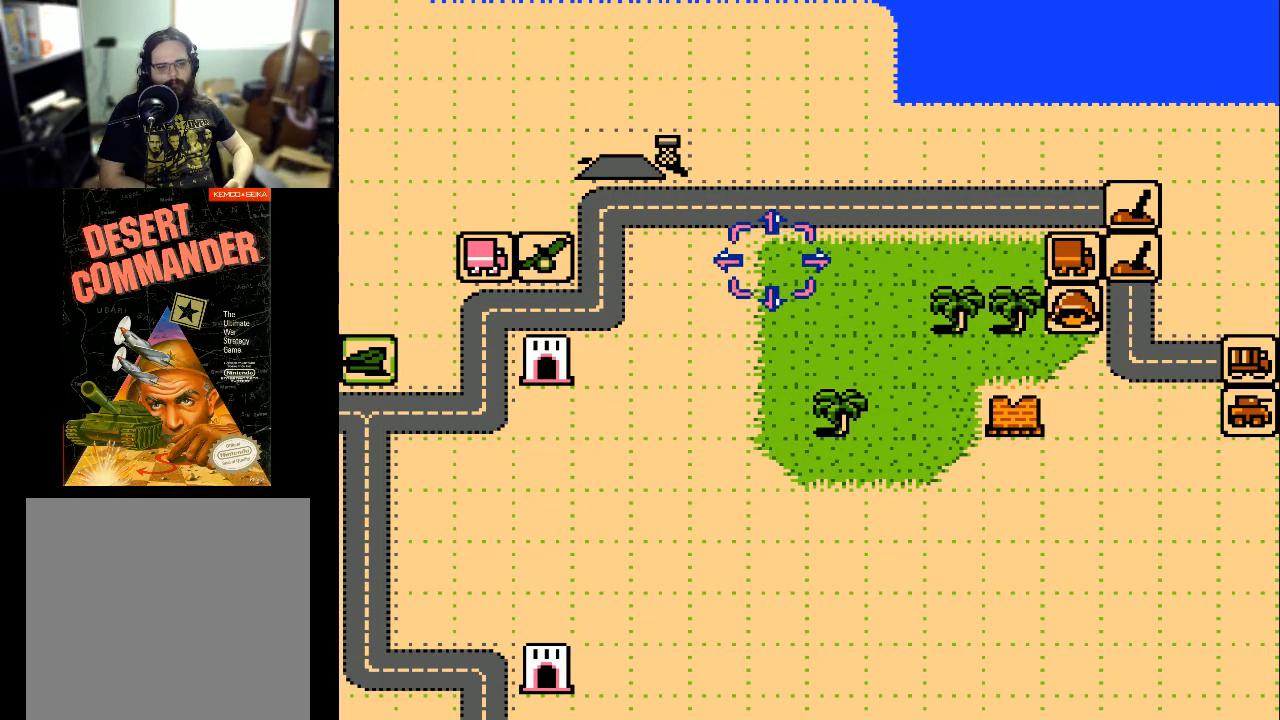
{"buttons": ["DPAD_LEFT"], "events": []}
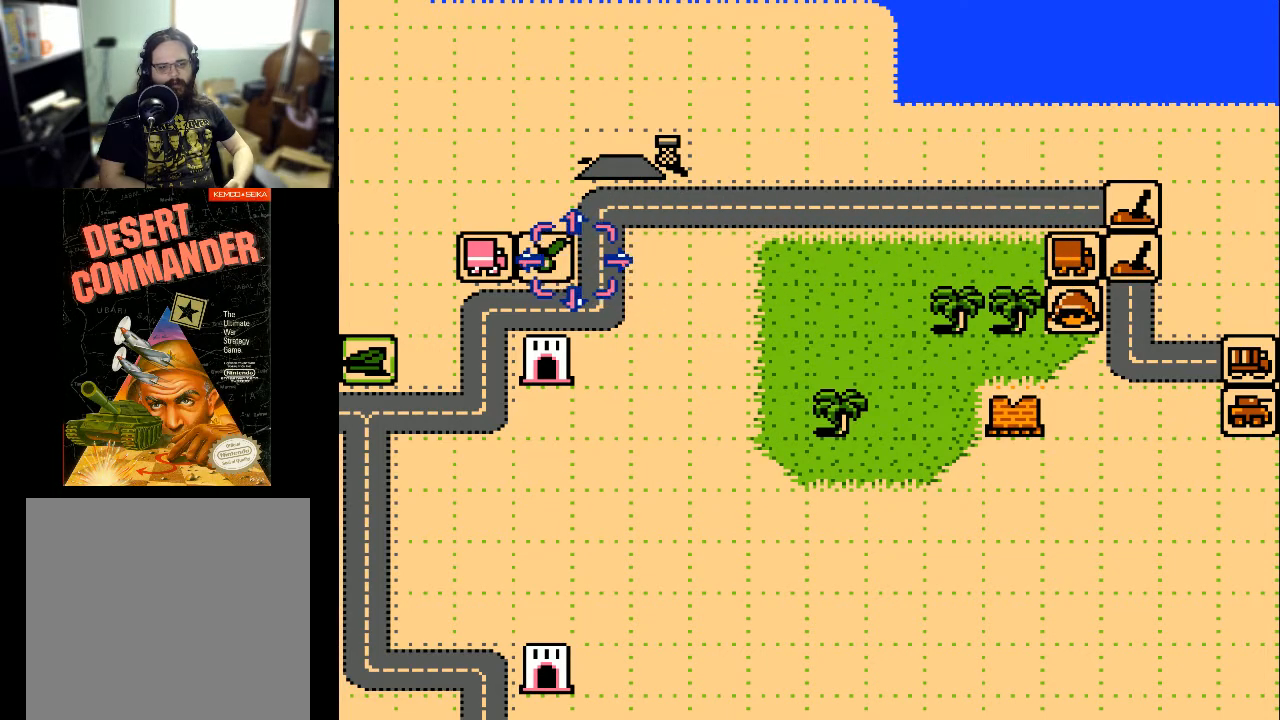
{"buttons": [], "events": [[167, "DPAD_LEFT", "up"], [267, "A", "down"], [400, "A", "up"]]}
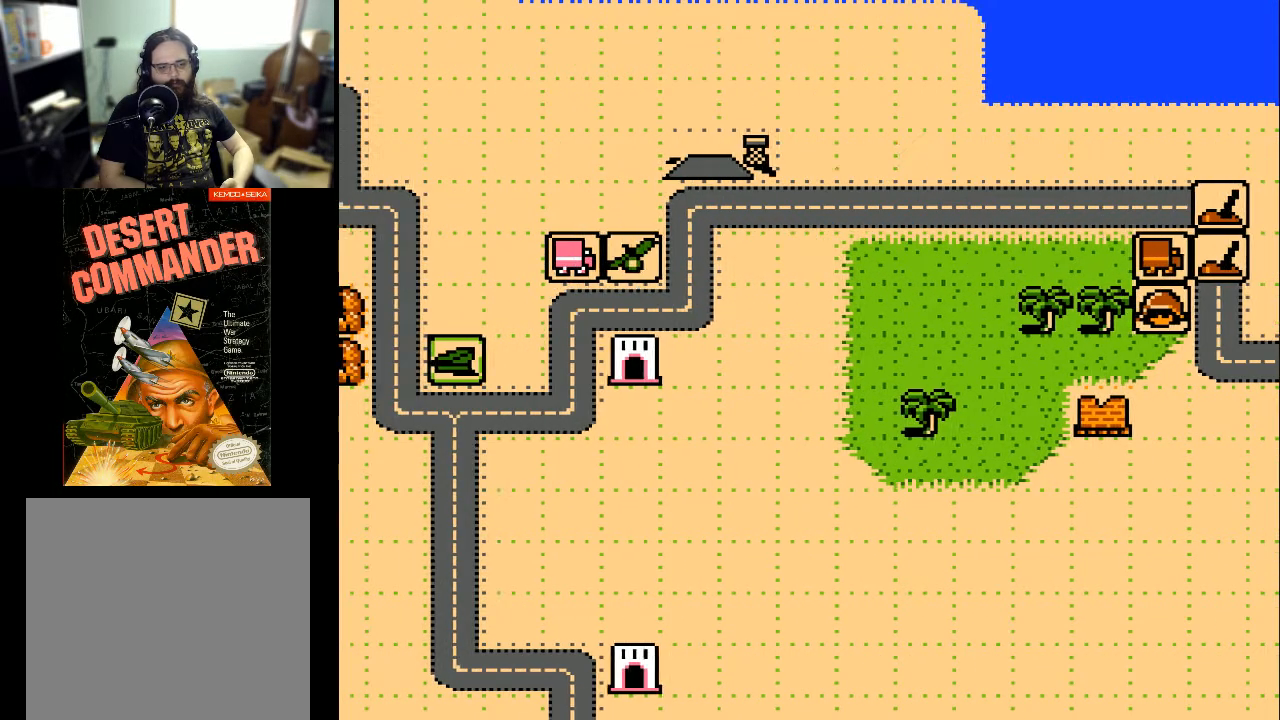
{"buttons": [], "events": []}
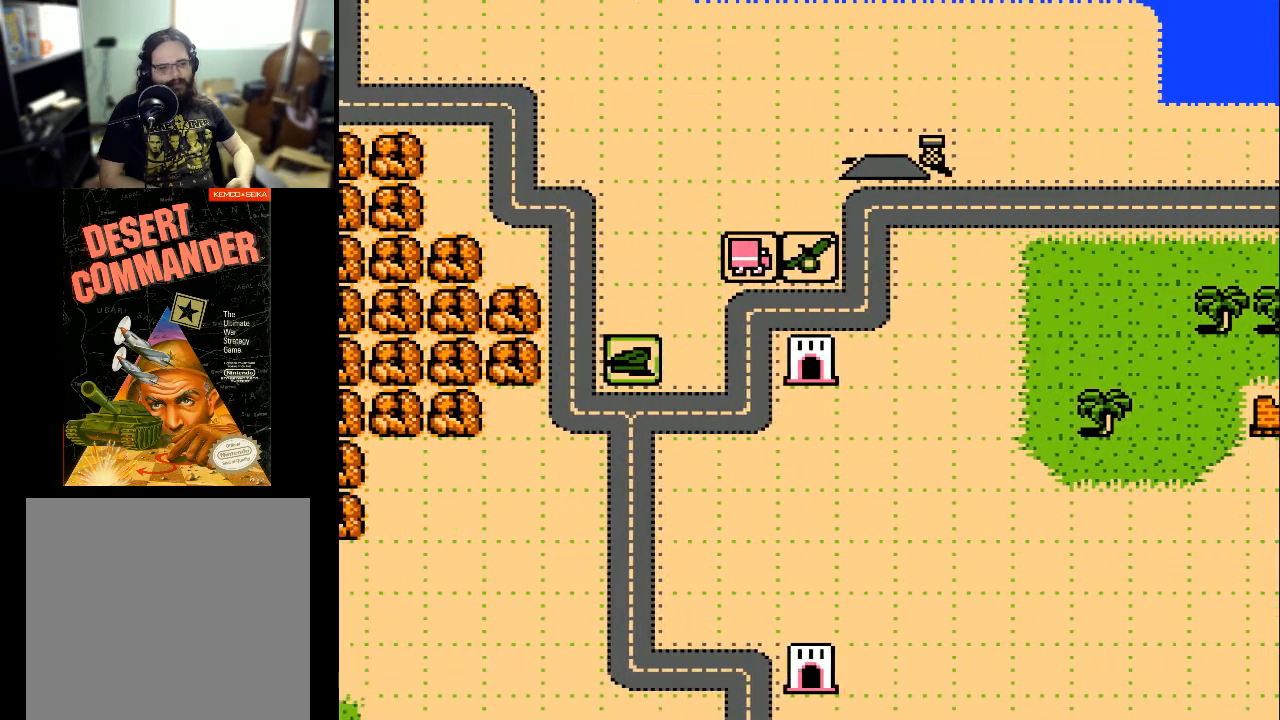
{"buttons": [], "events": []}
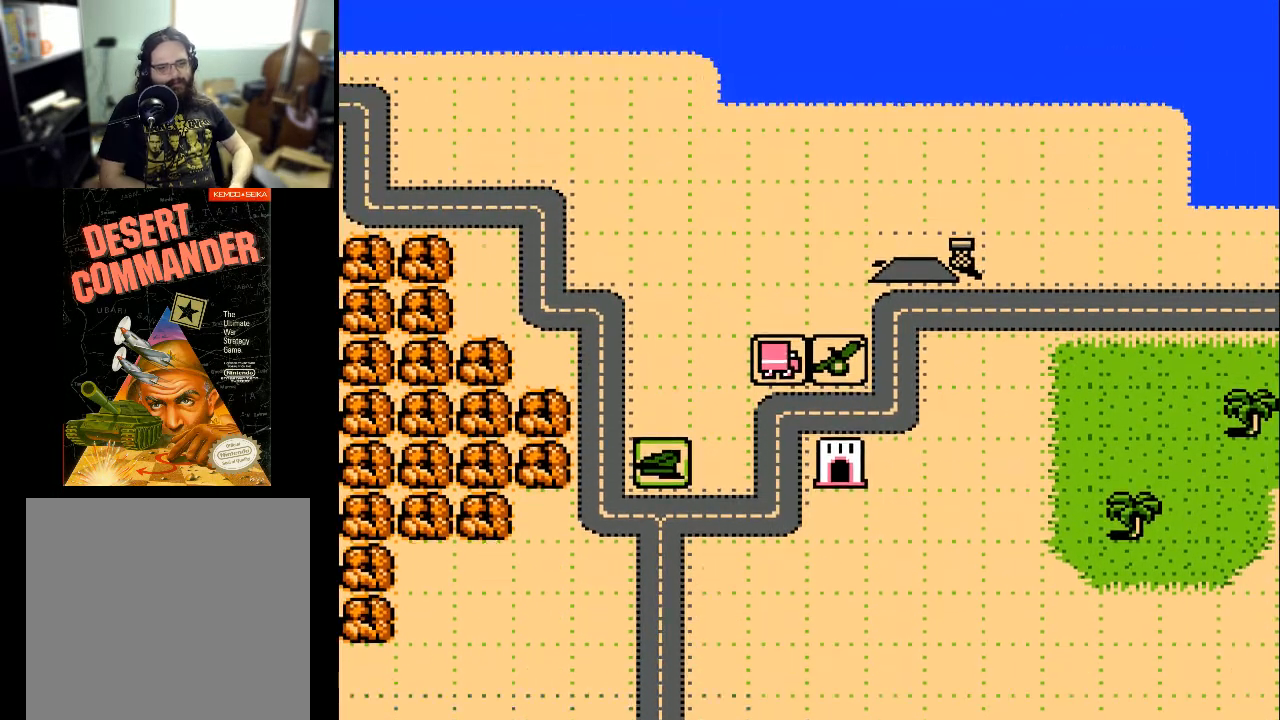
{"buttons": [], "events": []}
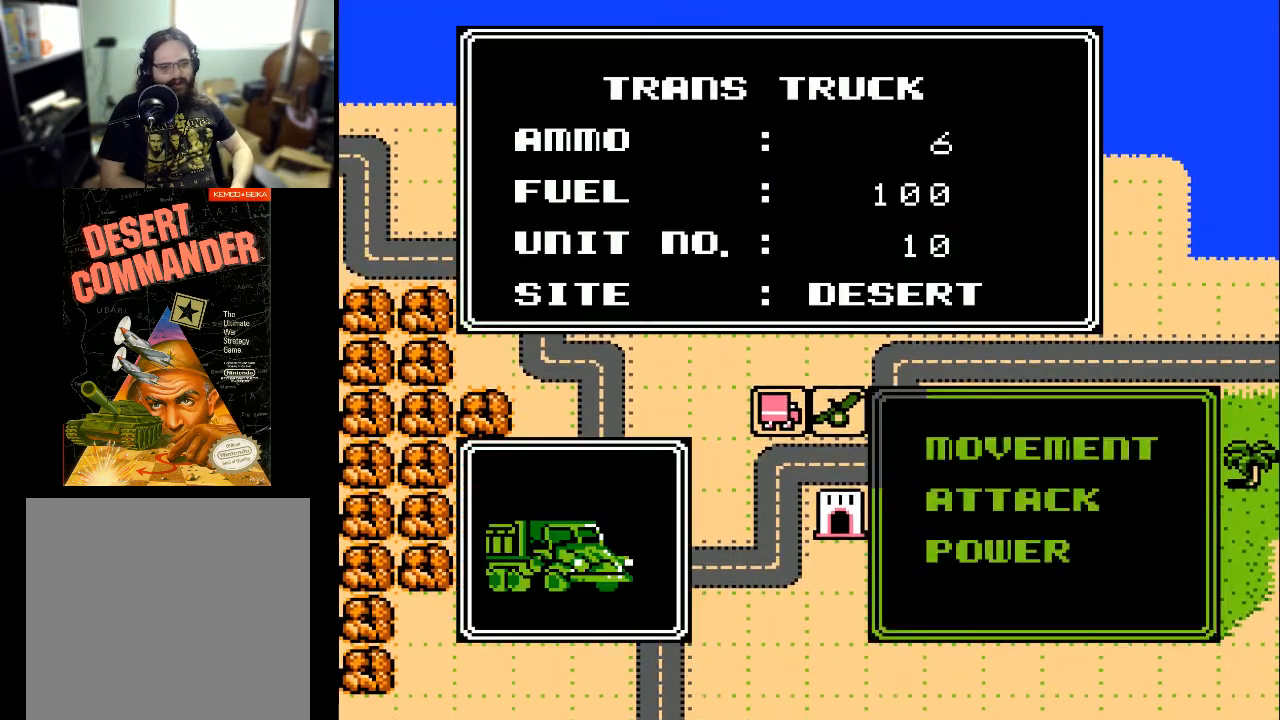
{"buttons": [], "events": [[400, "A", "down"], [500, "A", "up"]]}
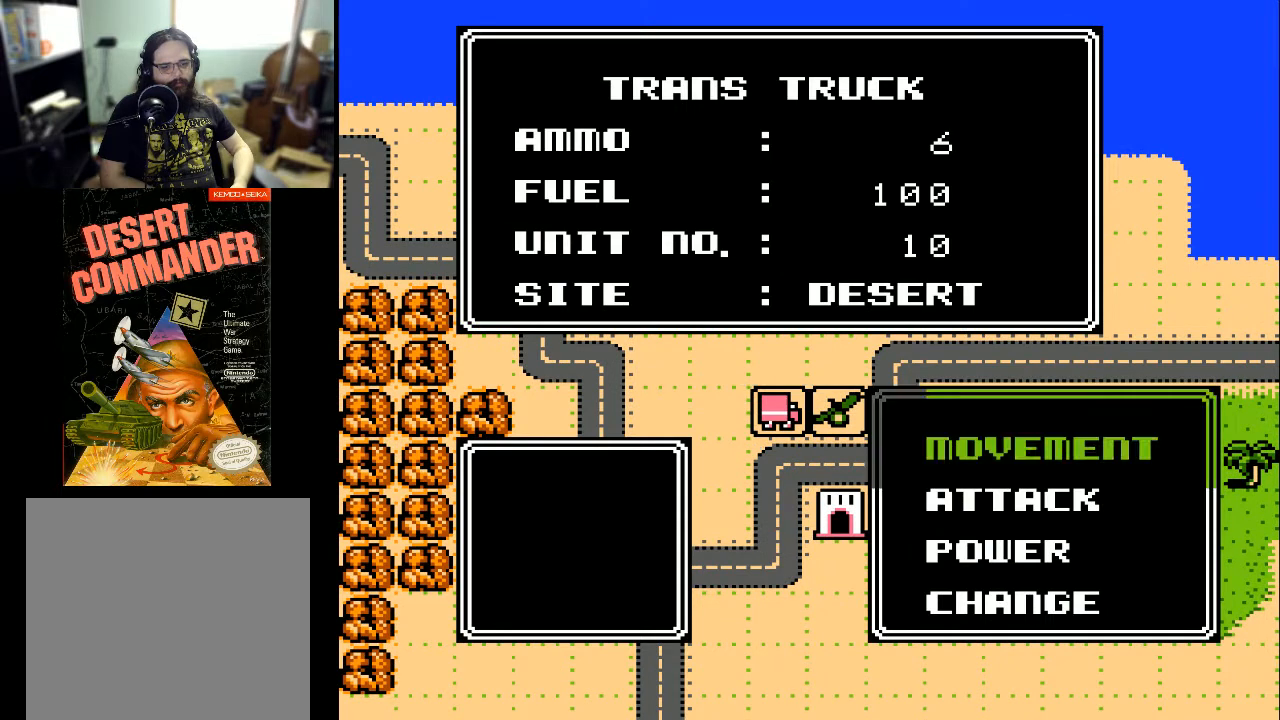
{"buttons": [], "events": []}
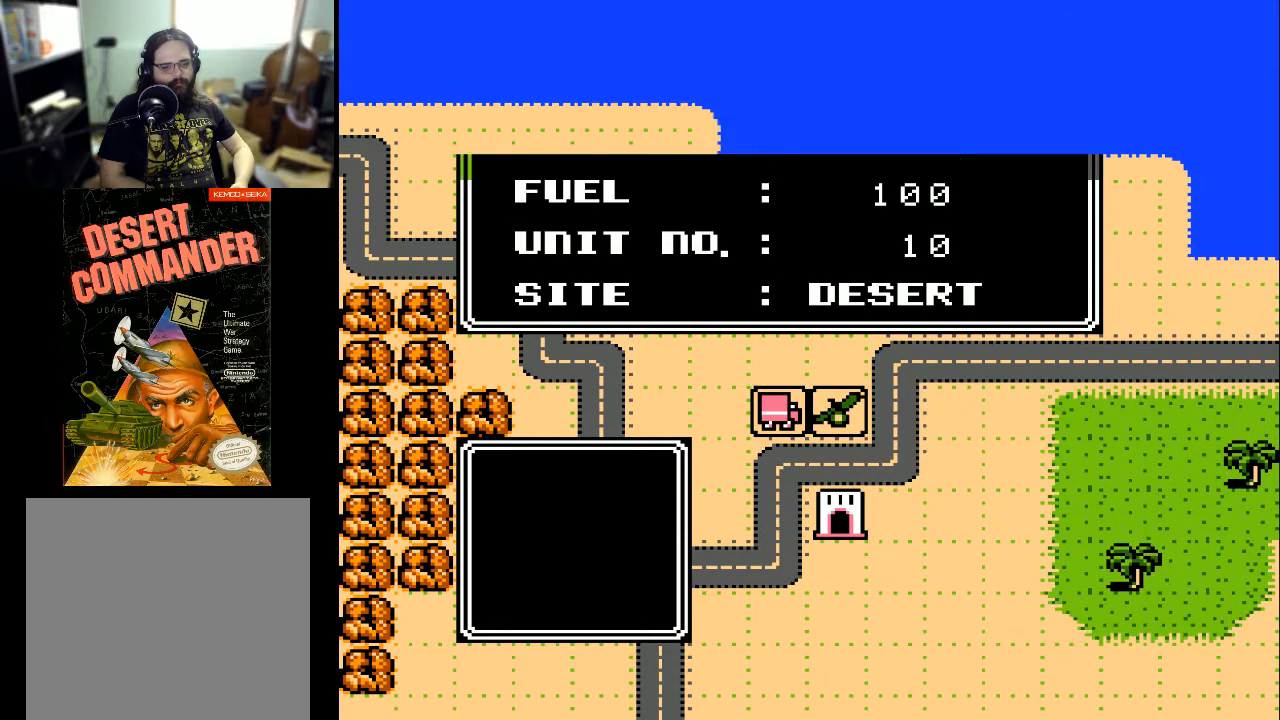
{"buttons": [], "events": []}
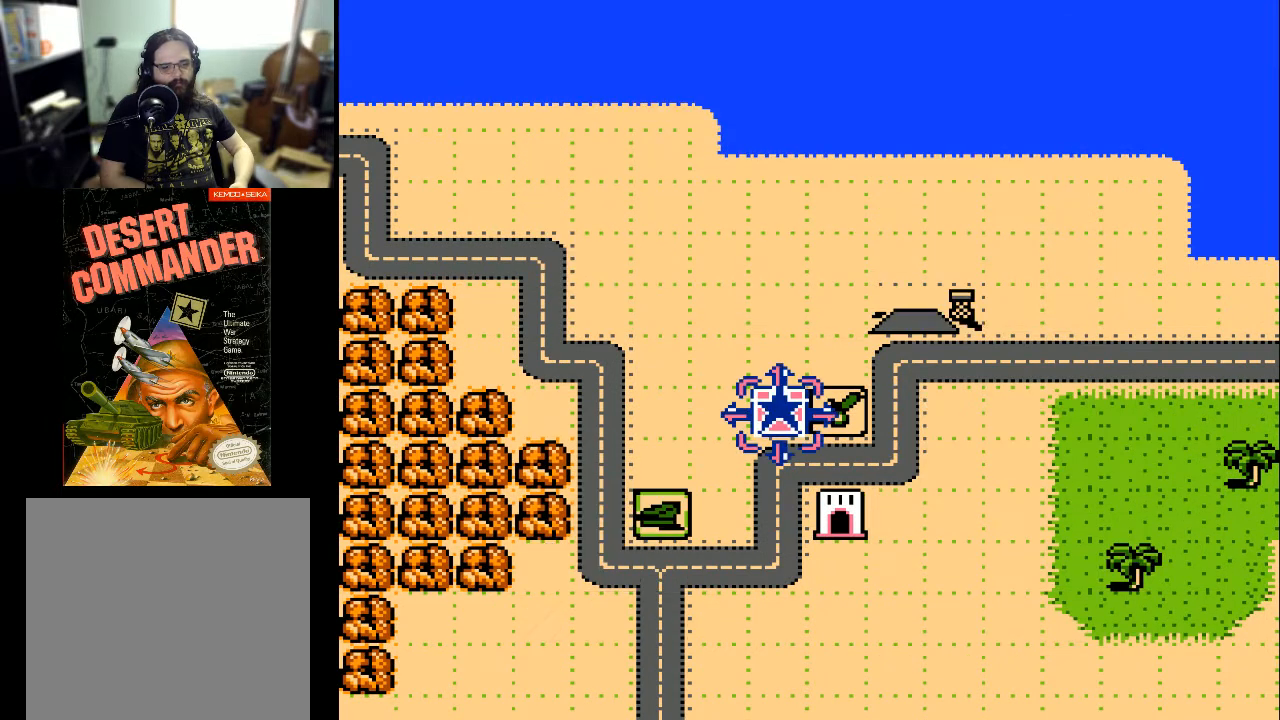
{"buttons": [], "events": [[33, "DPAD_DOWN", "down"], [167, "DPAD_DOWN", "up"], [300, "DPAD_RIGHT", "down"], [500, "DPAD_RIGHT", "up"]]}
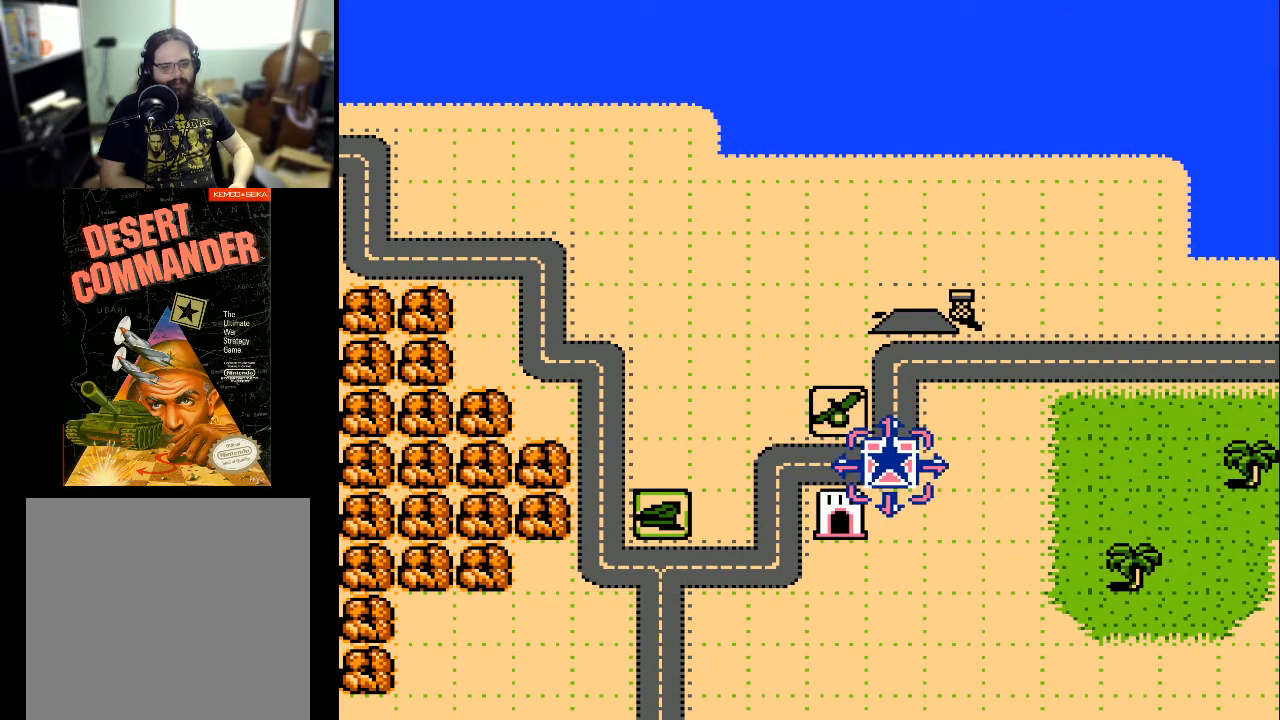
{"buttons": ["DPAD_RIGHT"], "events": [[100, "DPAD_UP", "down"], [333, "DPAD_UP", "up"], [467, "DPAD_RIGHT", "down"]]}
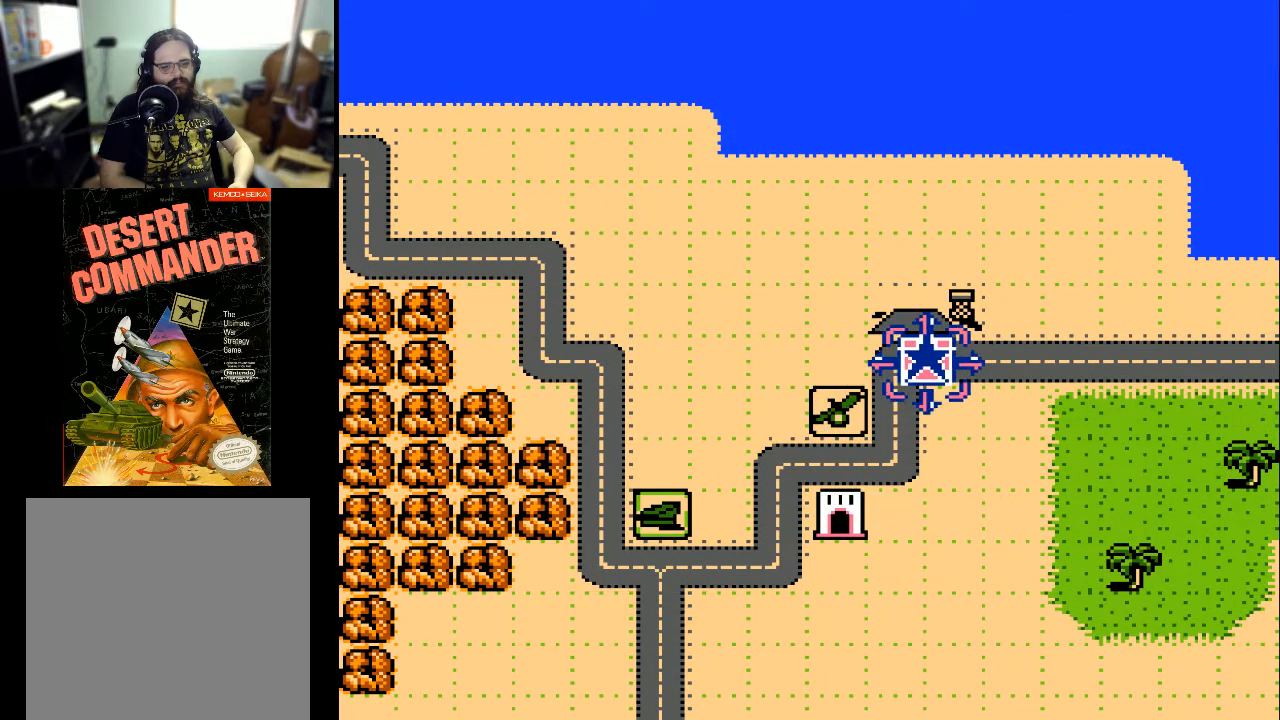
{"buttons": ["DPAD_RIGHT"], "events": []}
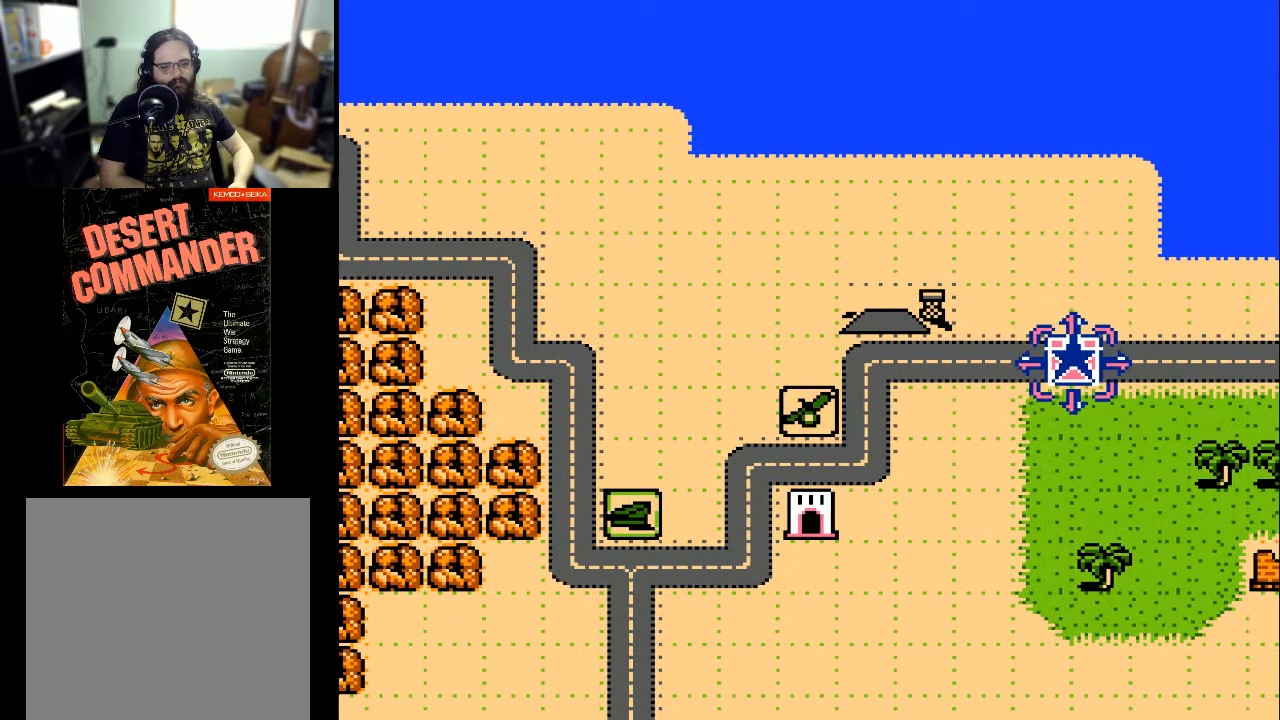
{"buttons": ["DPAD_RIGHT"], "events": []}
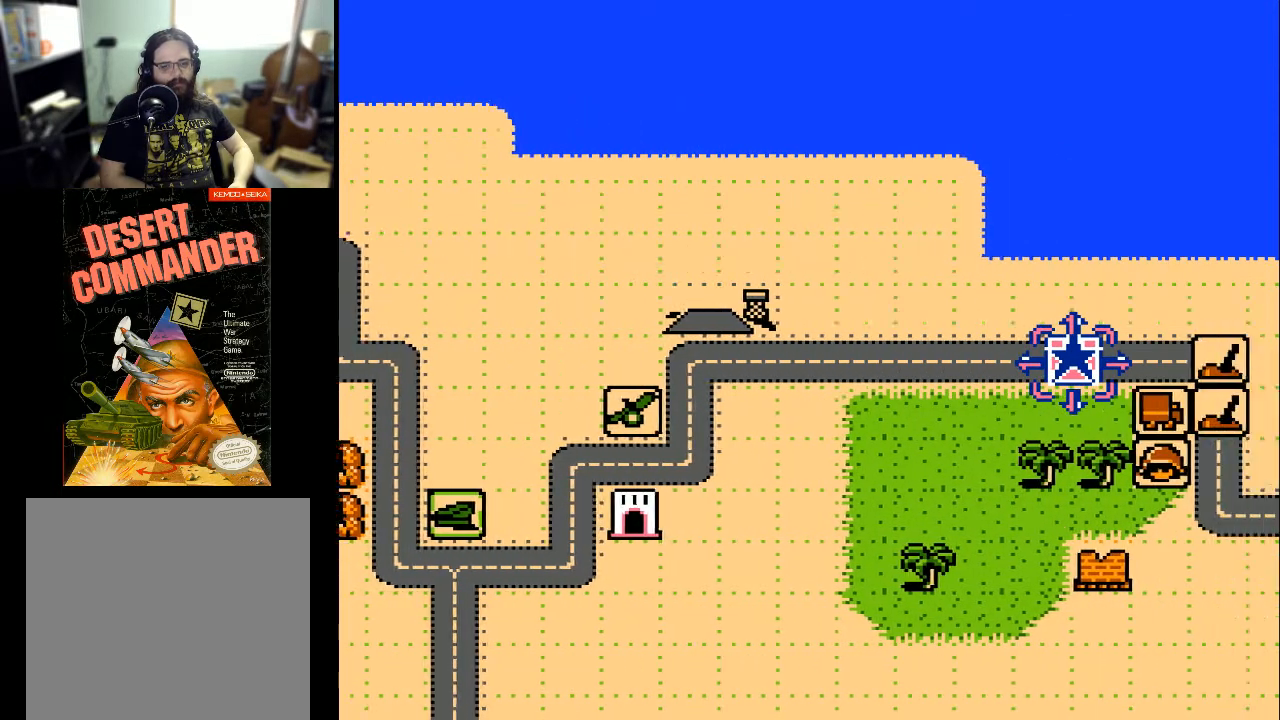
{"buttons": [], "events": [[167, "DPAD_RIGHT", "up"]]}
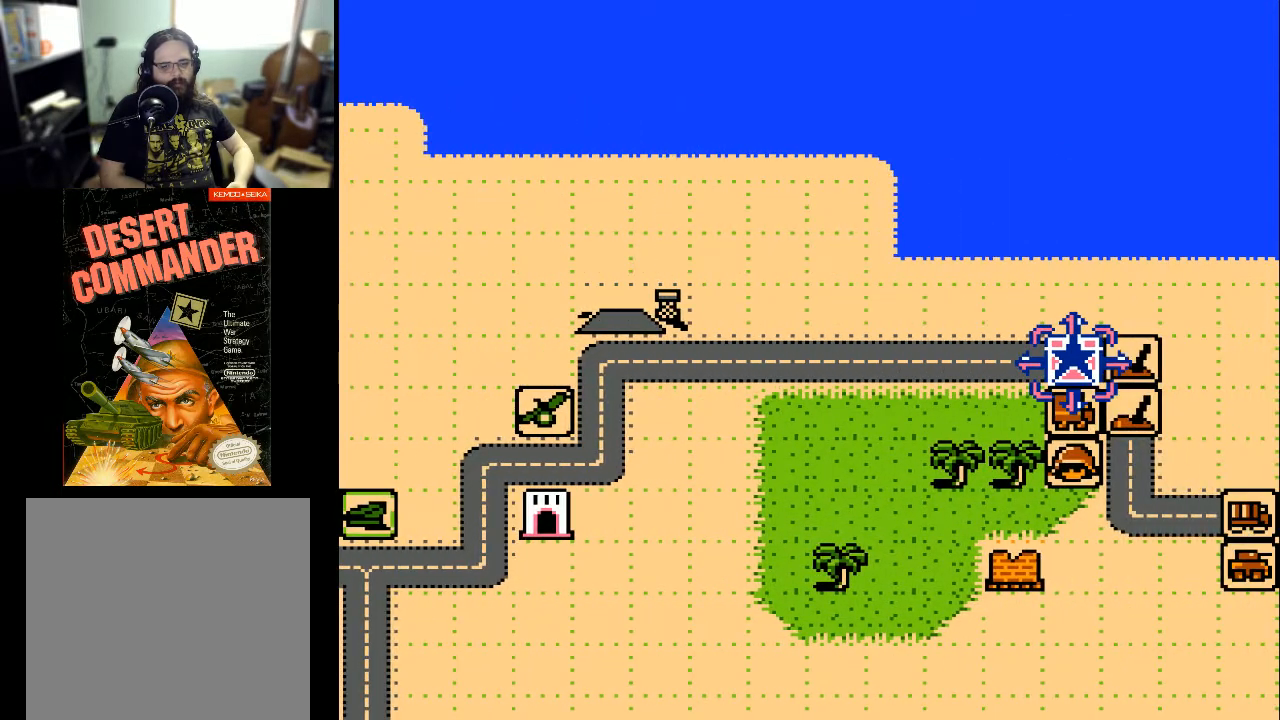
{"buttons": ["DPAD_RIGHT"], "events": [[167, "DPAD_UP", "down"], [200, "DPAD_UP", "up"], [367, "DPAD_RIGHT", "down"]]}
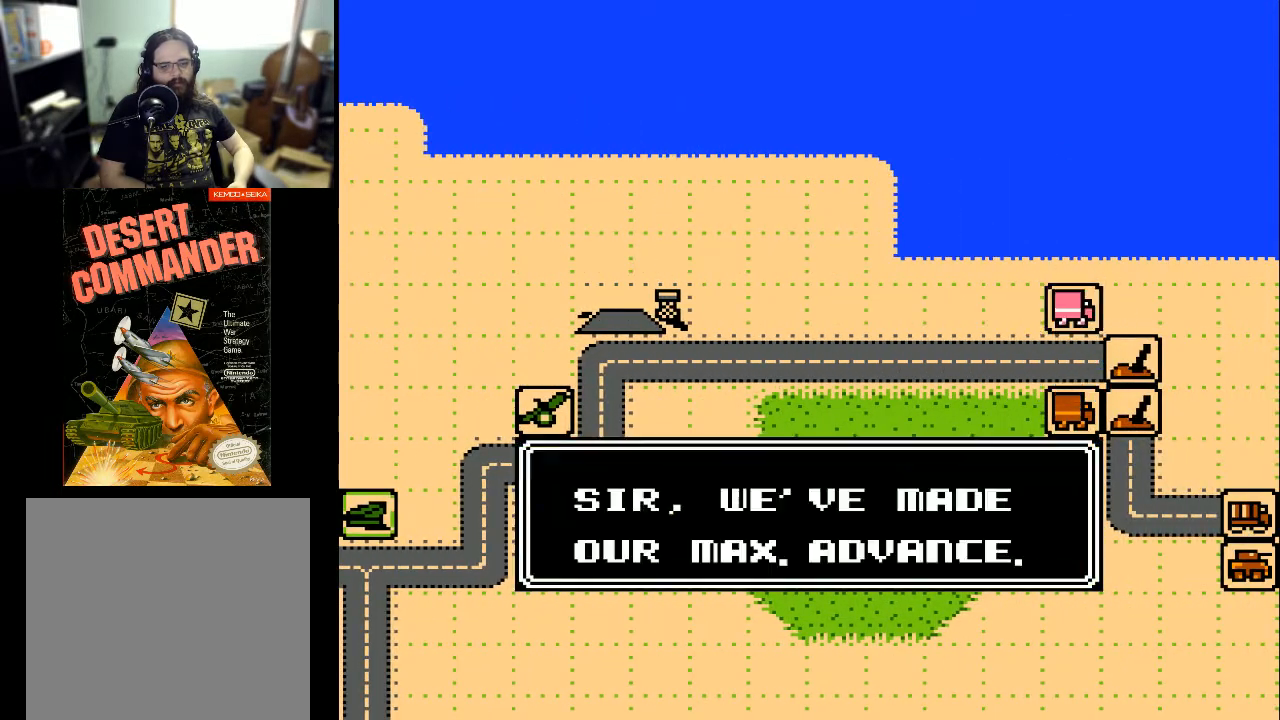
{"buttons": ["A"], "events": [[67, "DPAD_RIGHT", "up"], [433, "A", "down"]]}
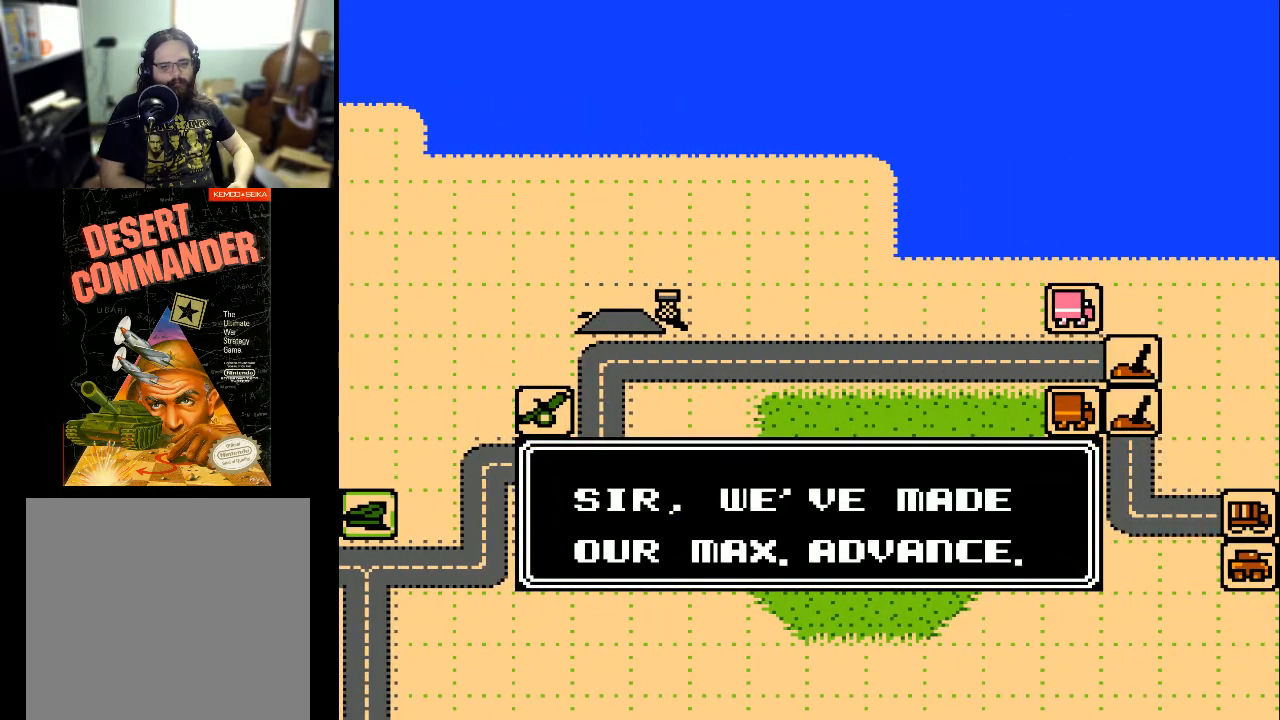
{"buttons": [], "events": [[67, "A", "up"]]}
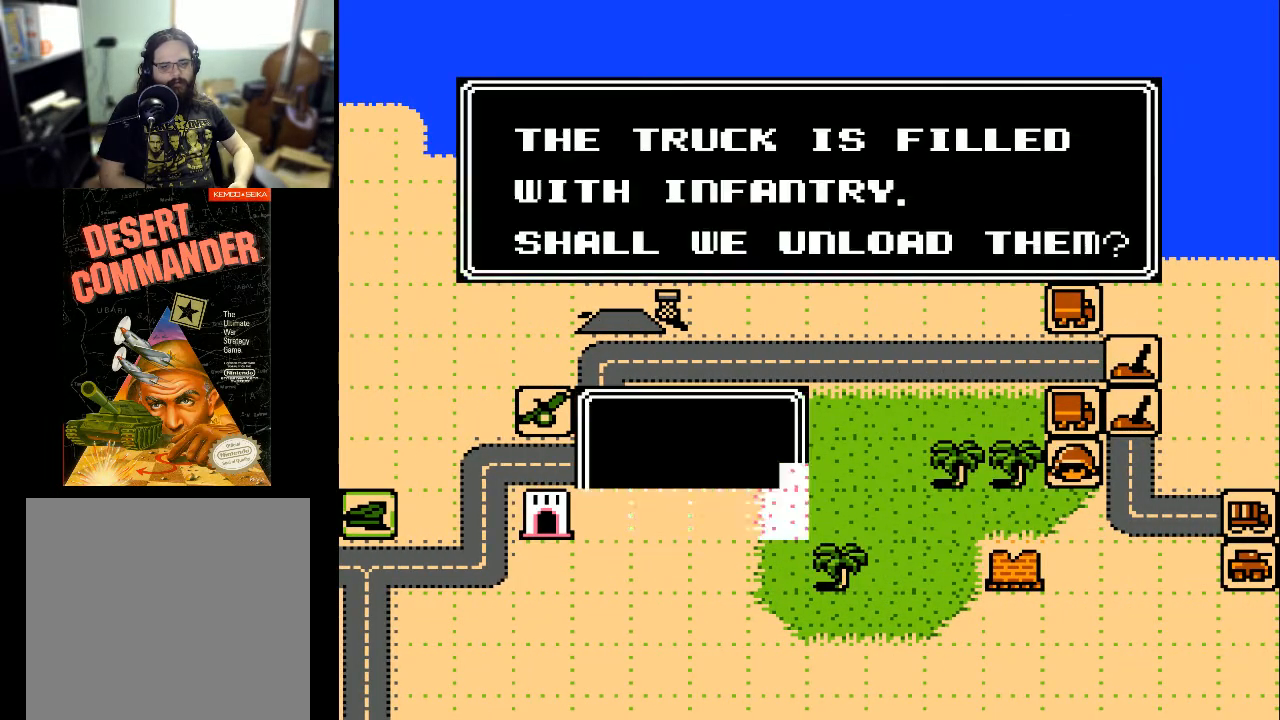
{"buttons": ["A"], "events": [[500, "A", "down"]]}
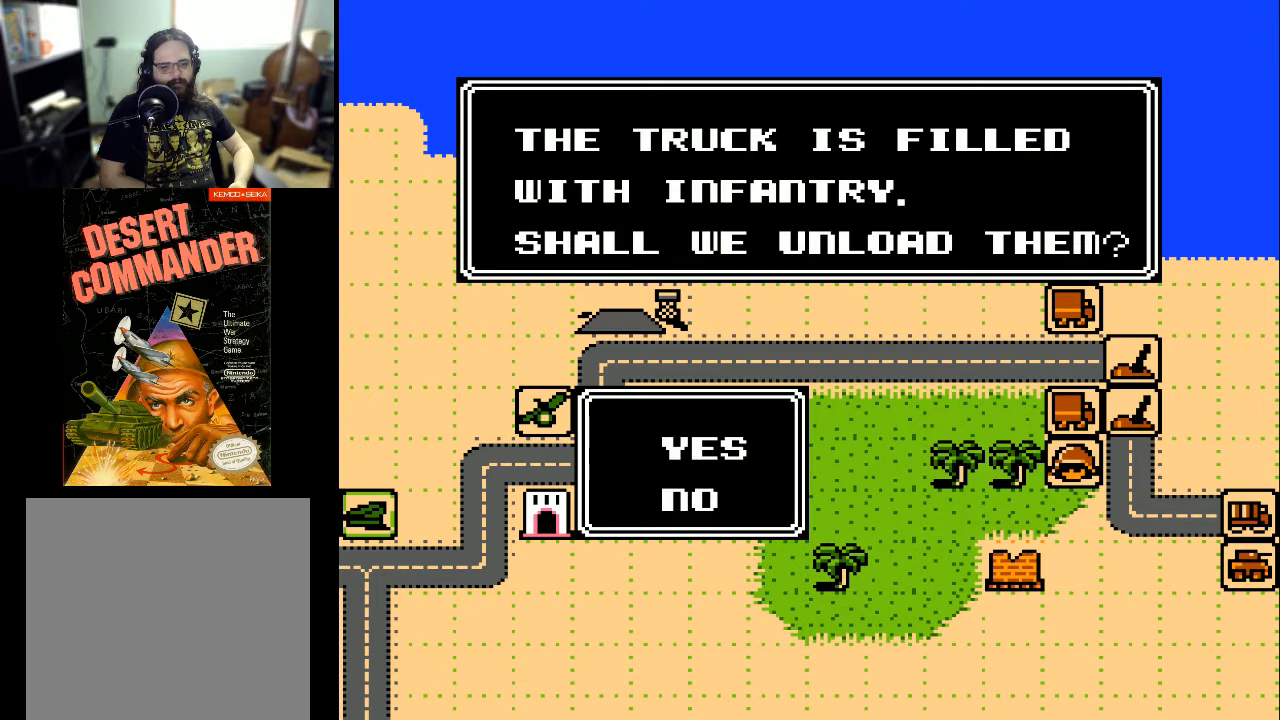
{"buttons": [], "events": [[167, "A", "up"]]}
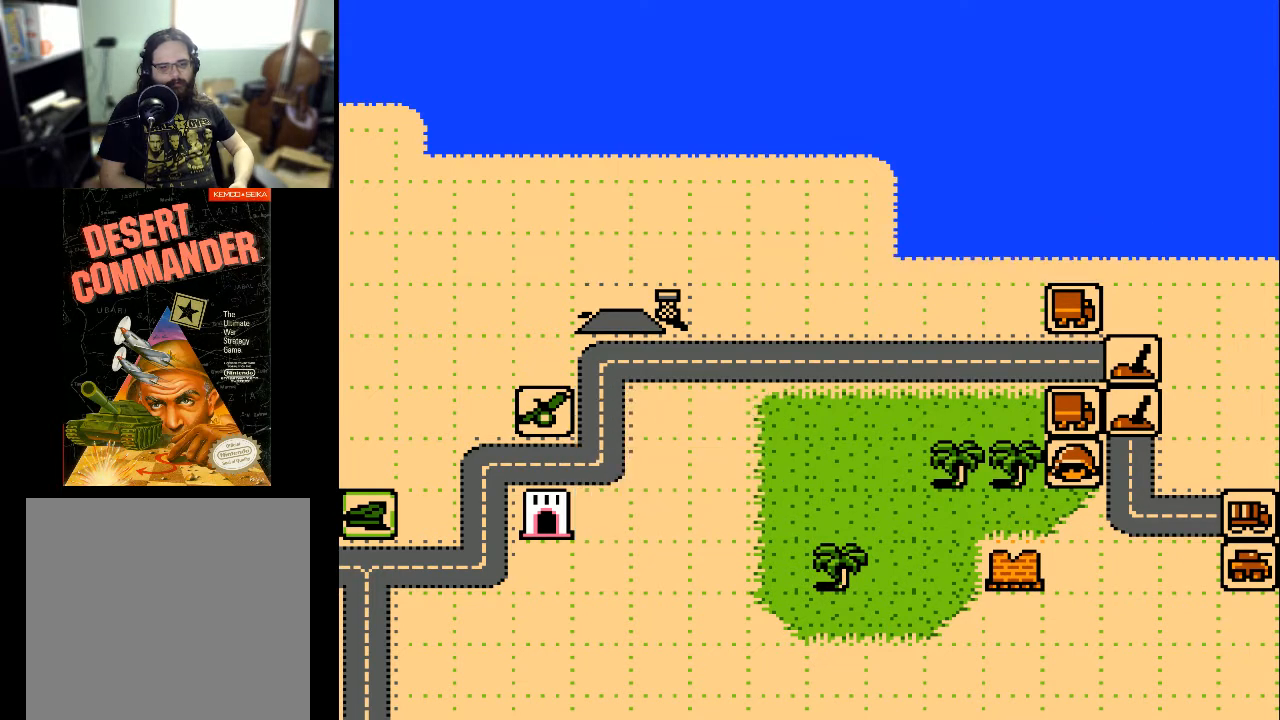
{"buttons": [], "events": [[167, "DPAD_RIGHT", "down"], [300, "DPAD_RIGHT", "up"]]}
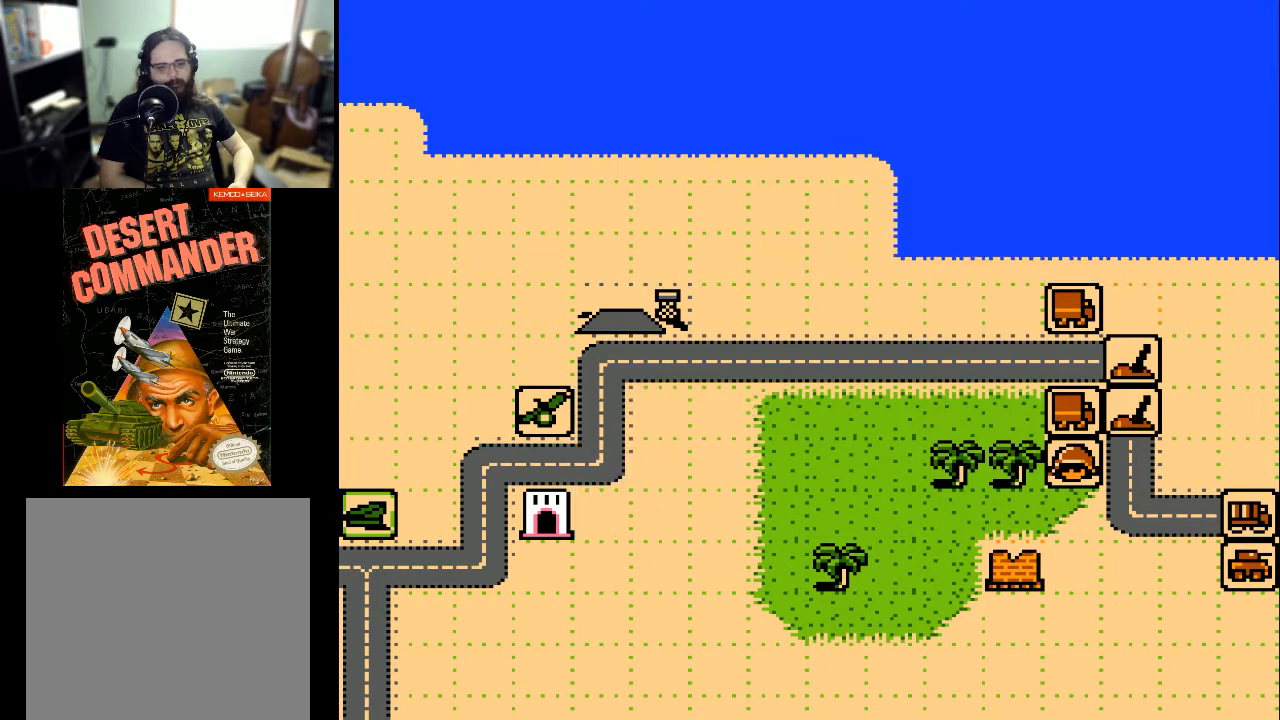
{"buttons": ["DPAD_LEFT"], "events": [[33, "A", "down"], [133, "A", "up"], [367, "DPAD_LEFT", "down"]]}
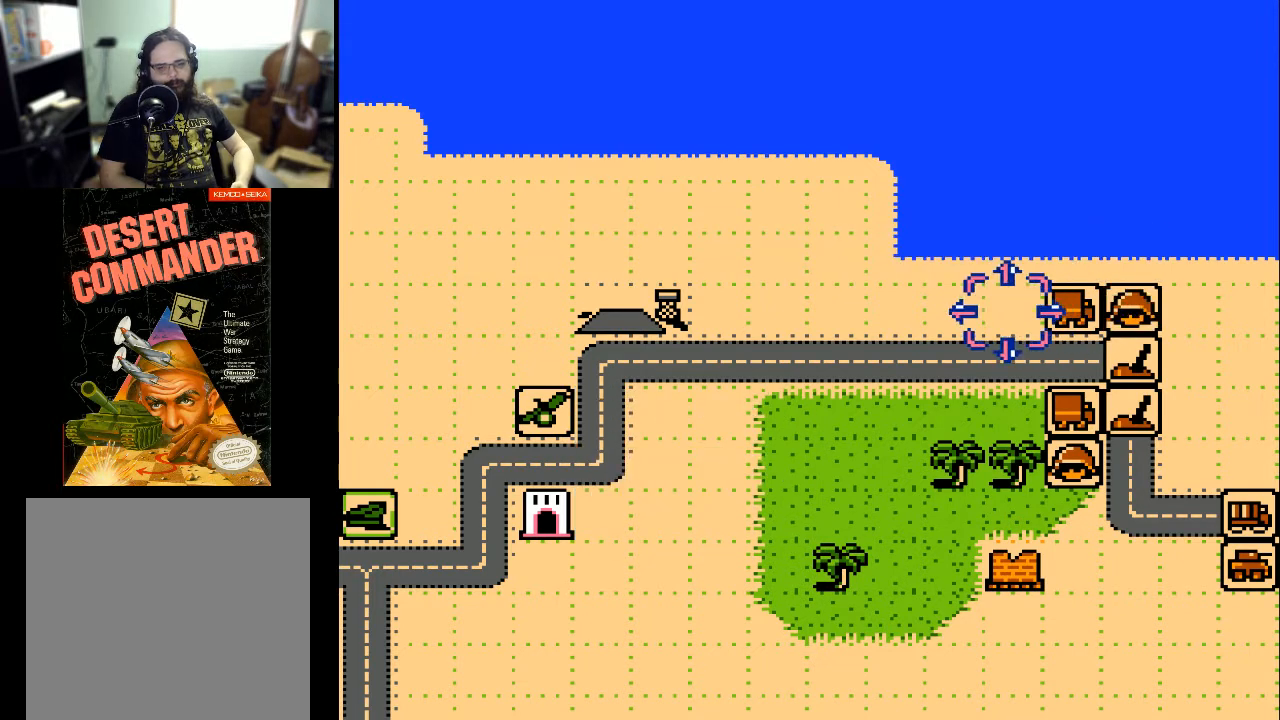
{"buttons": ["DPAD_LEFT"], "events": [[233, "DPAD_LEFT", "up"], [267, "DPAD_DOWN", "down"], [400, "DPAD_DOWN", "up"], [400, "DPAD_LEFT", "down"]]}